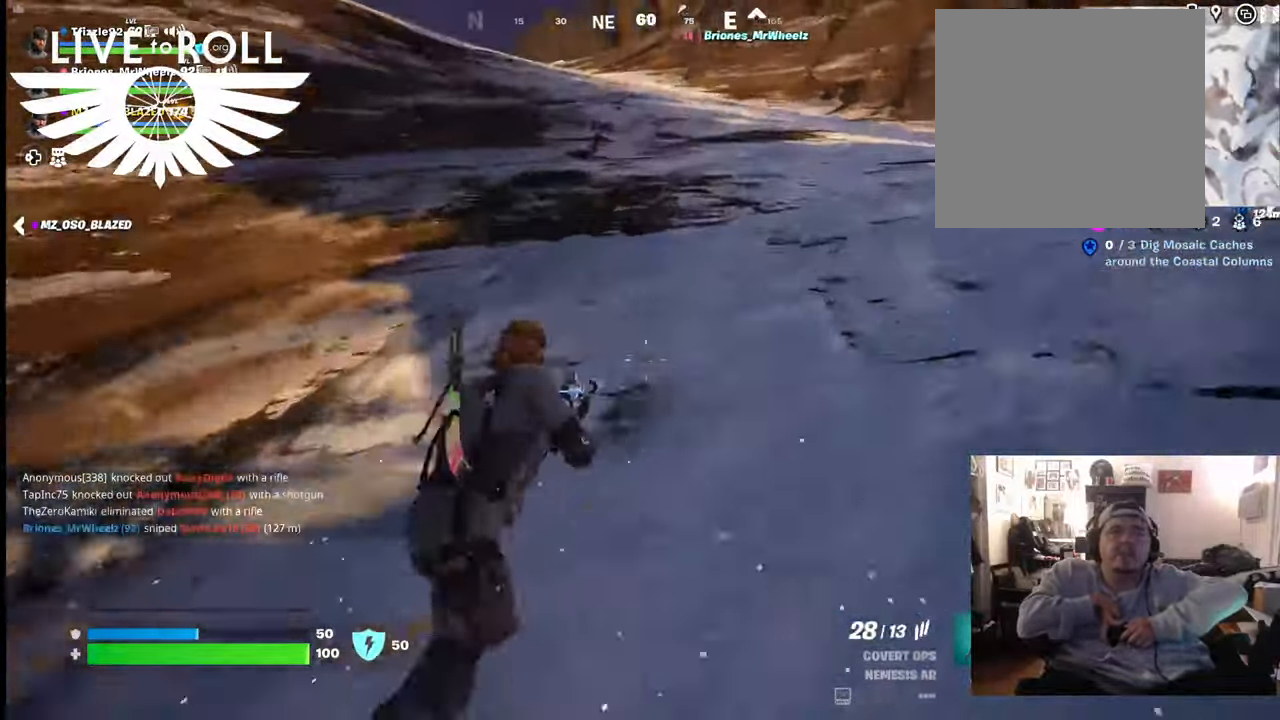
Gameplay with a controller (Xbox layout); each line is a JSON object with the inputs held at the frame after it. "events" lists button and stick changes between this image and that frame as [ms after this image, input, new state], when the widget could be followed in between.
{"buttons": [], "left_stick": "up", "right_stick": "left", "events": []}
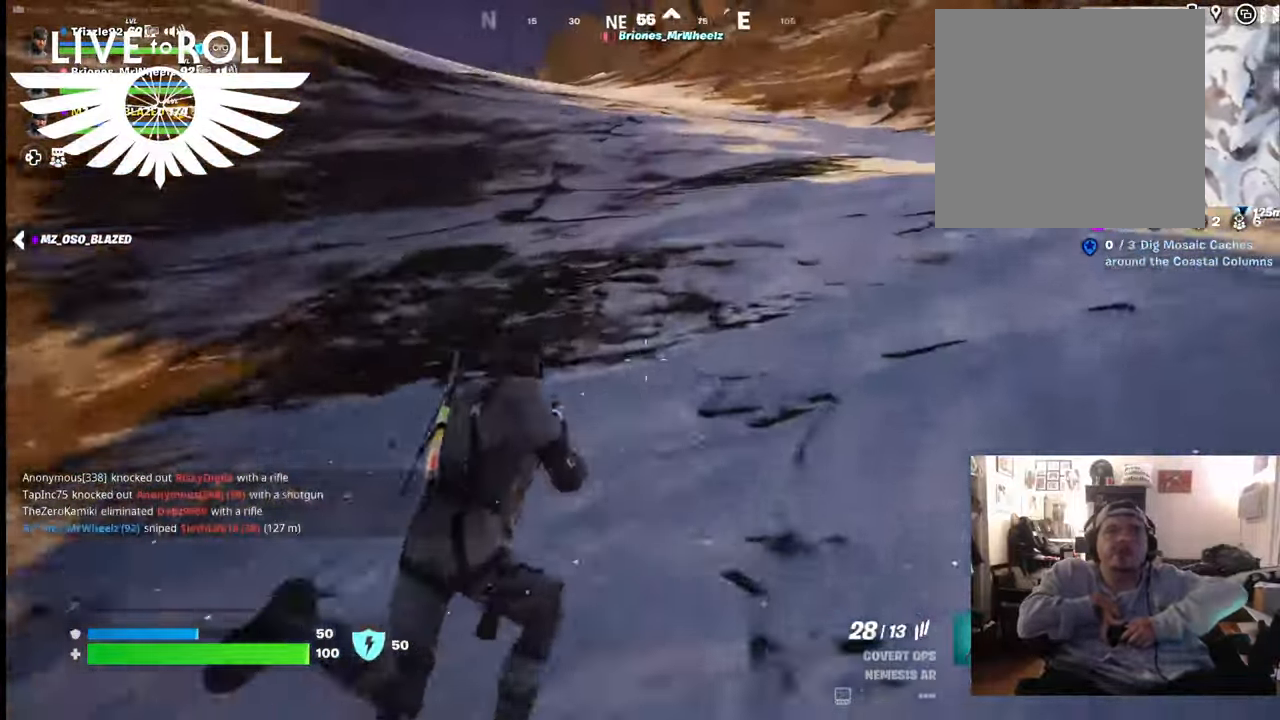
{"buttons": [], "left_stick": "up", "right_stick": "left", "events": []}
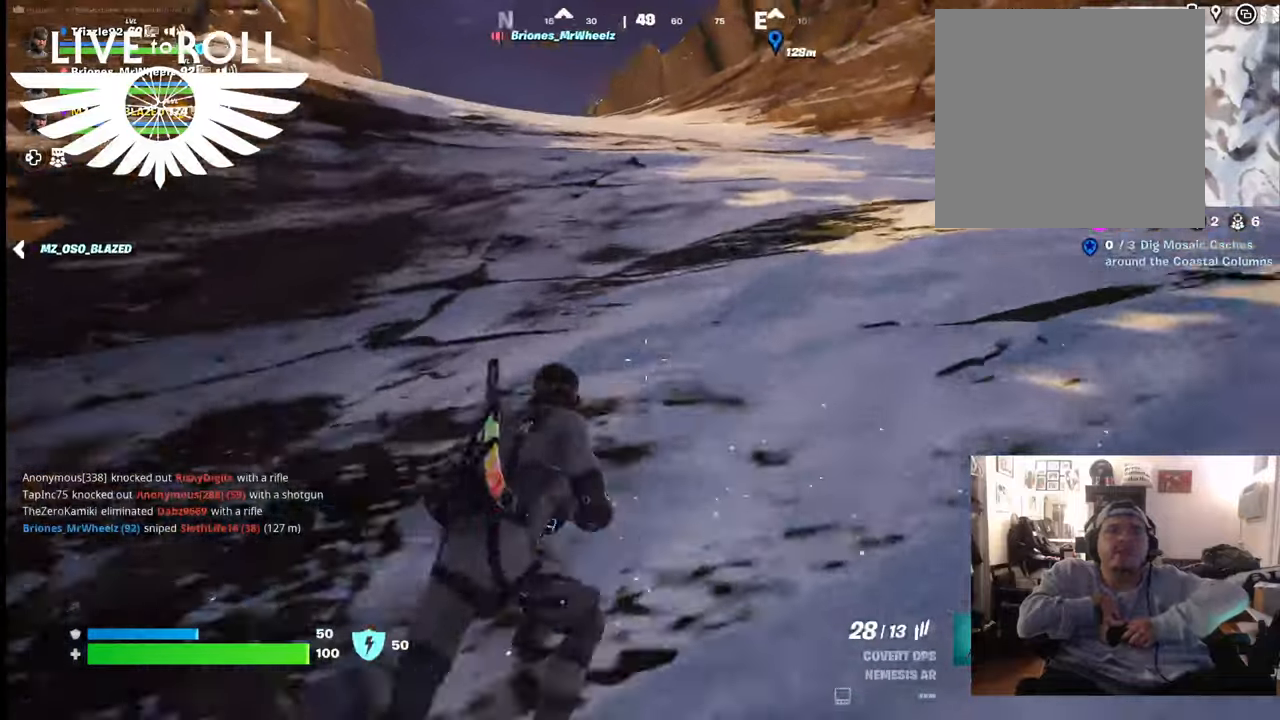
{"buttons": [], "left_stick": "up", "right_stick": "left", "events": []}
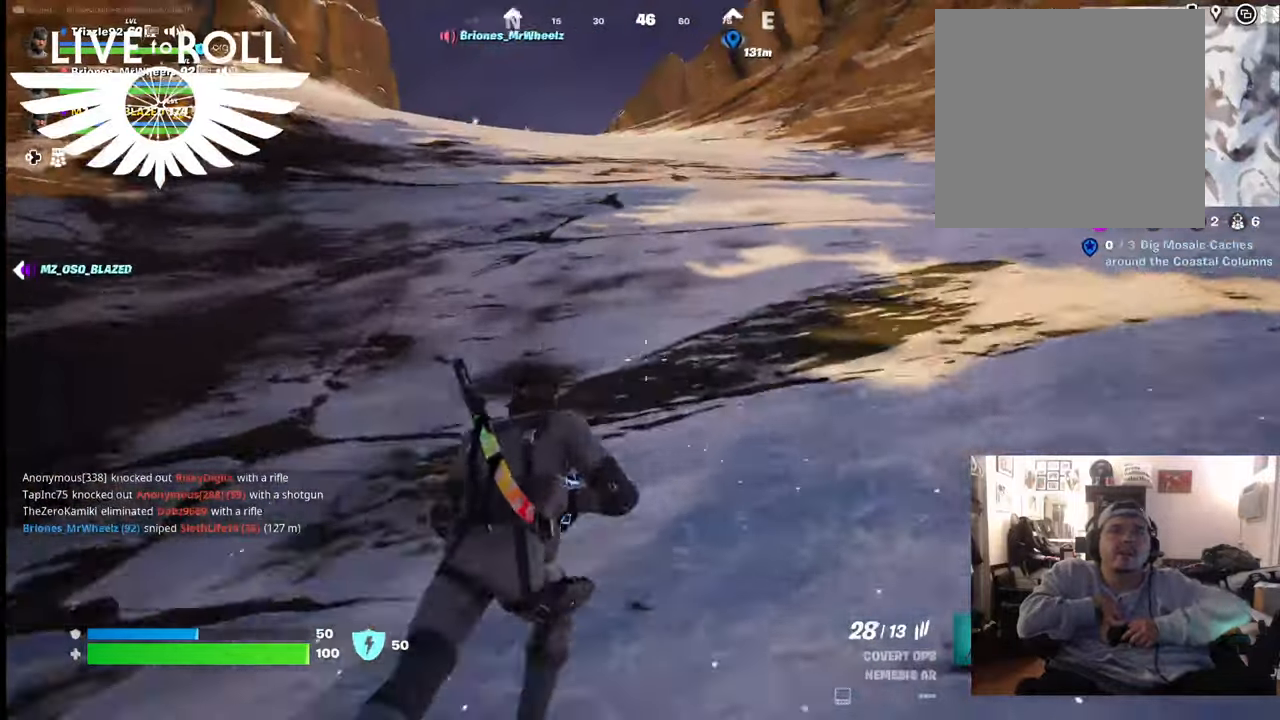
{"buttons": [], "left_stick": "up", "right_stick": "left", "events": []}
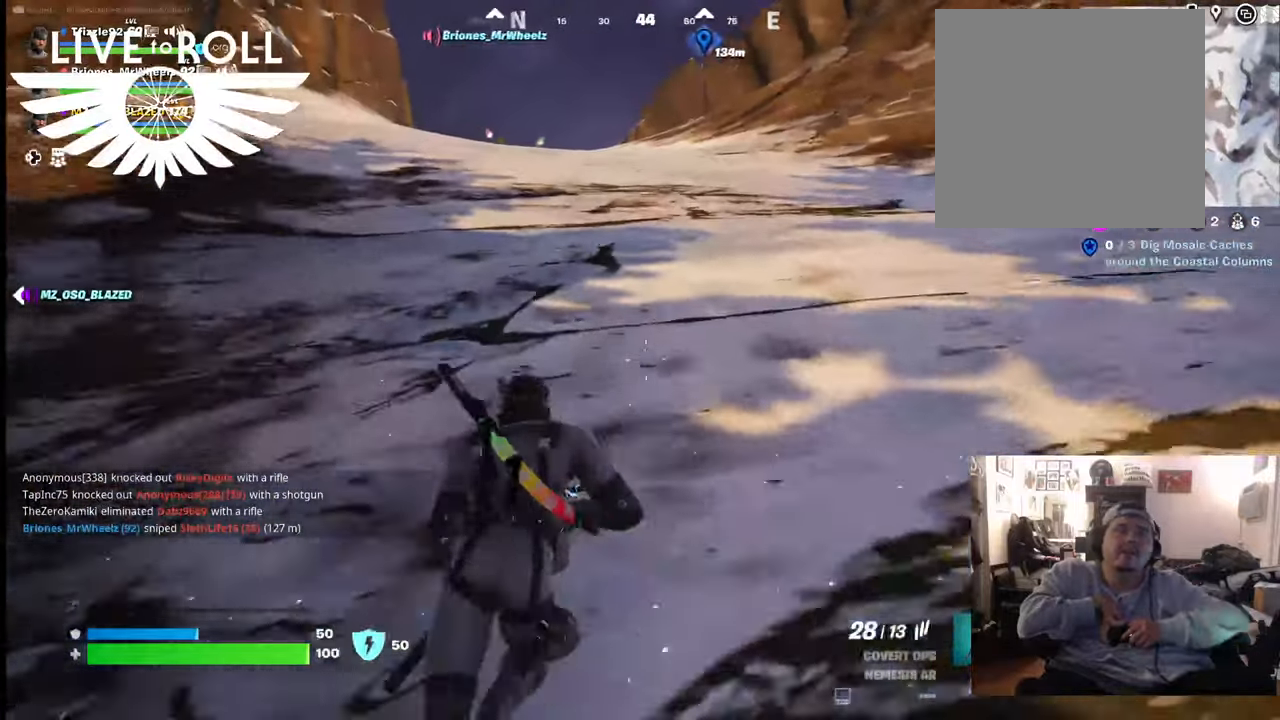
{"buttons": [], "left_stick": "up", "right_stick": "left", "events": []}
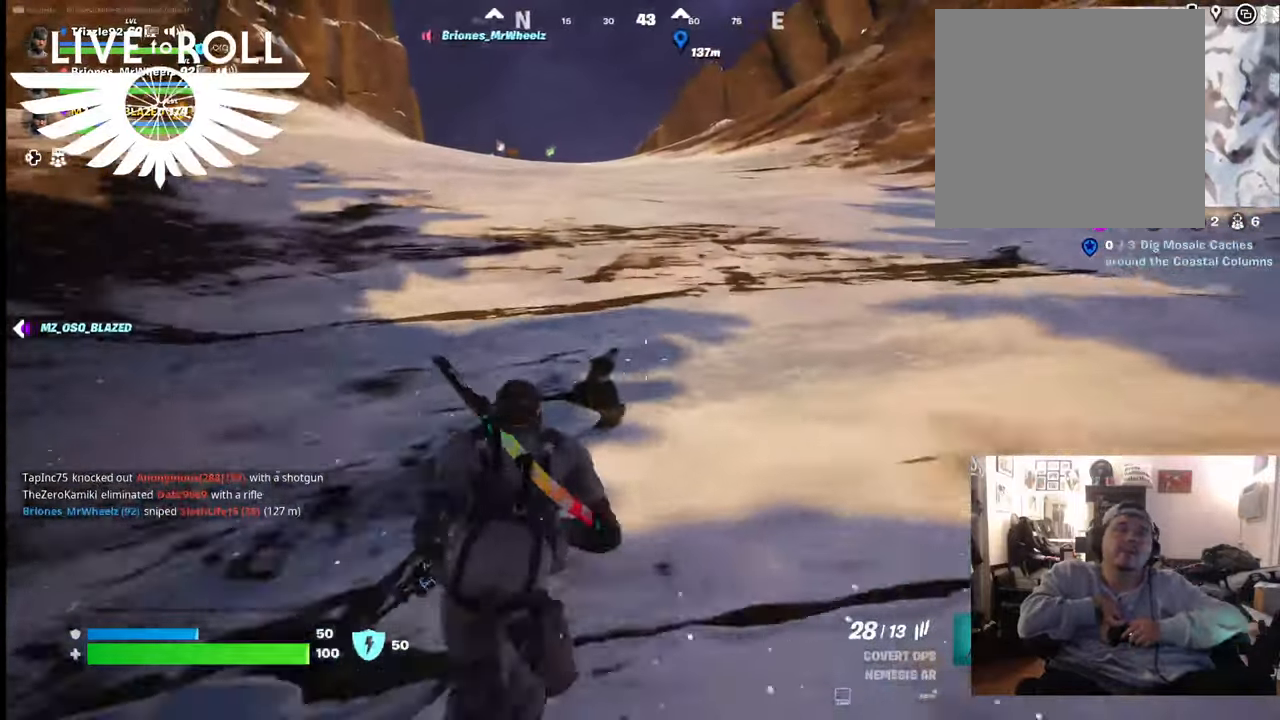
{"buttons": [], "left_stick": "up", "right_stick": "left", "events": []}
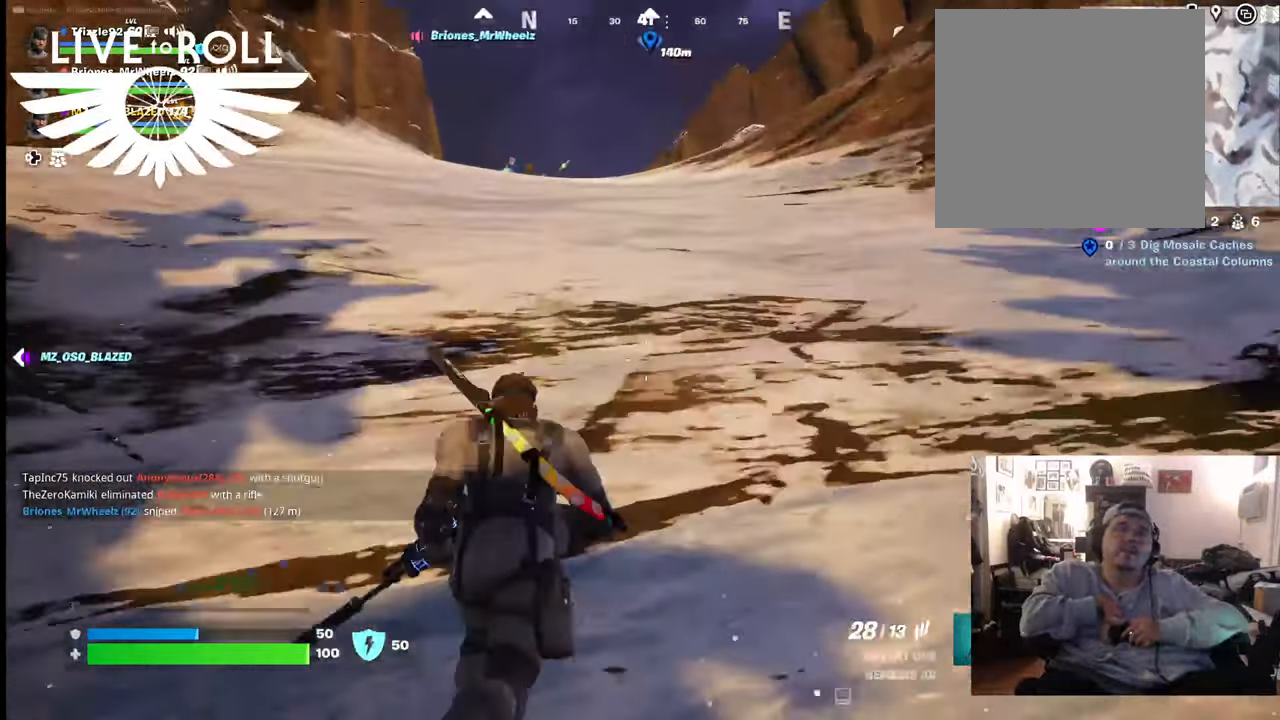
{"buttons": [], "left_stick": "up", "right_stick": "center", "events": [[333, "right_stick", "center"]]}
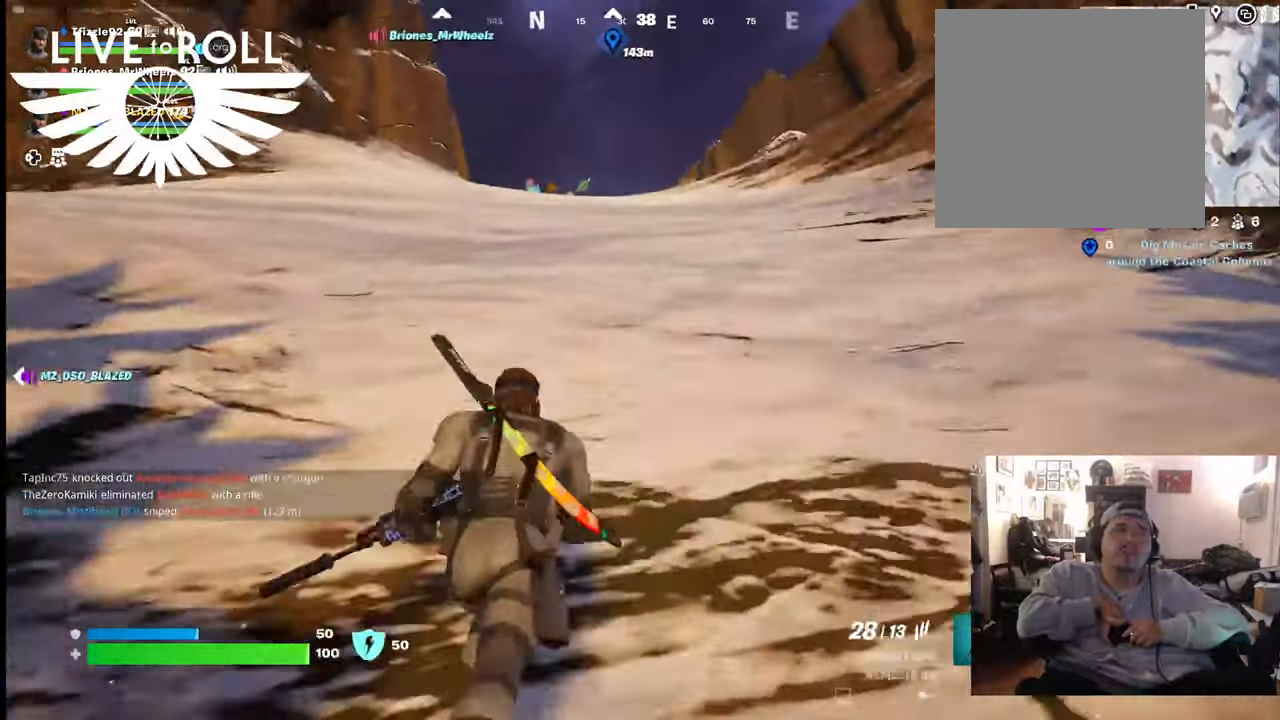
{"buttons": [], "left_stick": "up", "right_stick": "center", "events": []}
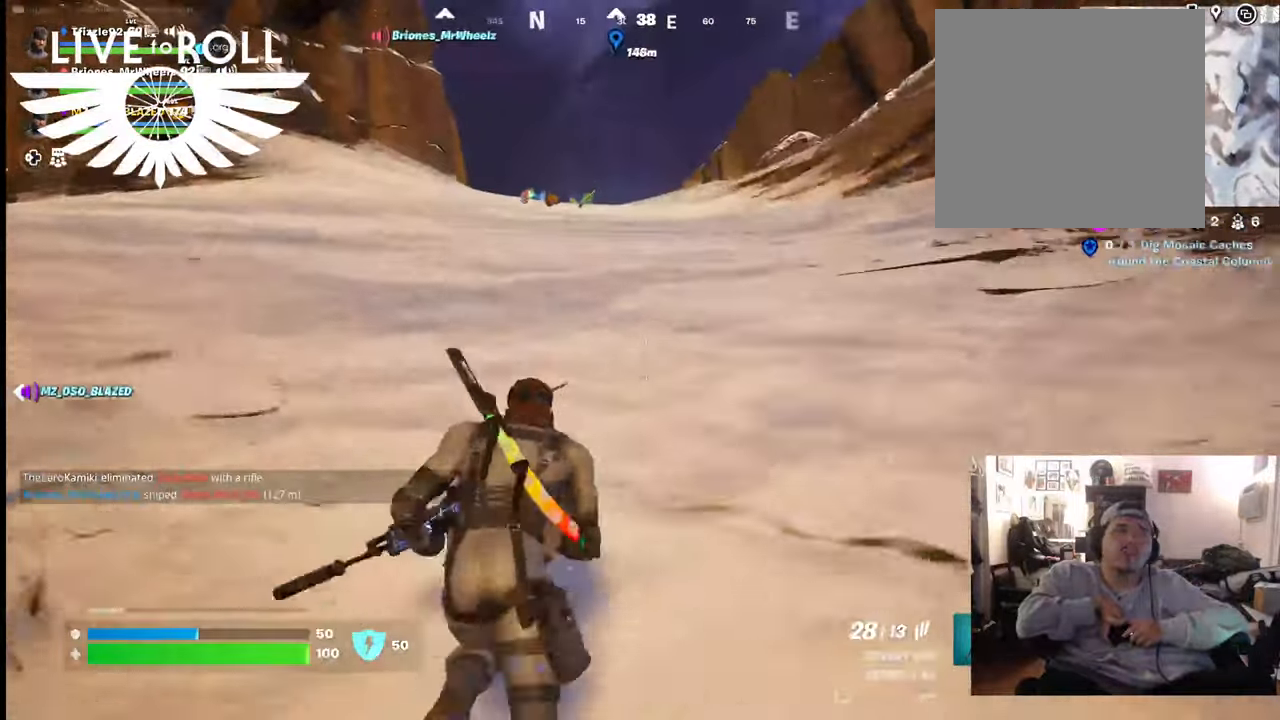
{"buttons": [], "left_stick": "up", "right_stick": "center", "events": []}
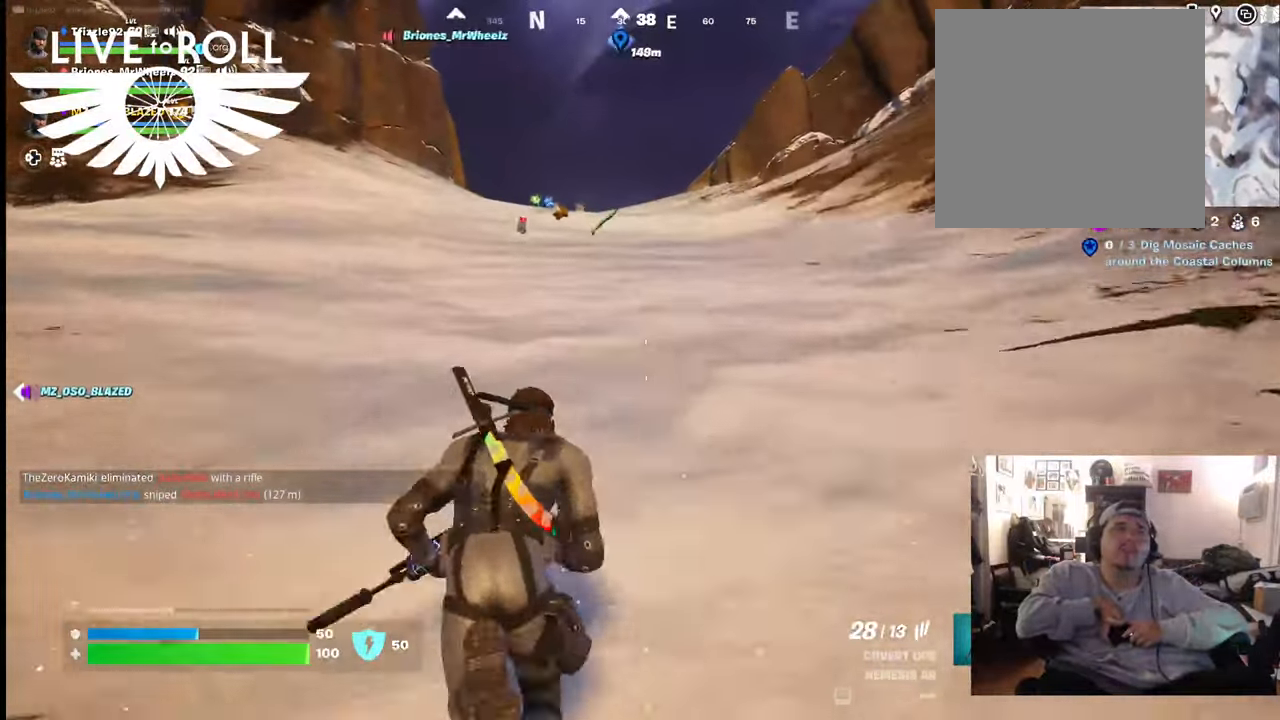
{"buttons": [], "left_stick": "up", "right_stick": "center", "events": []}
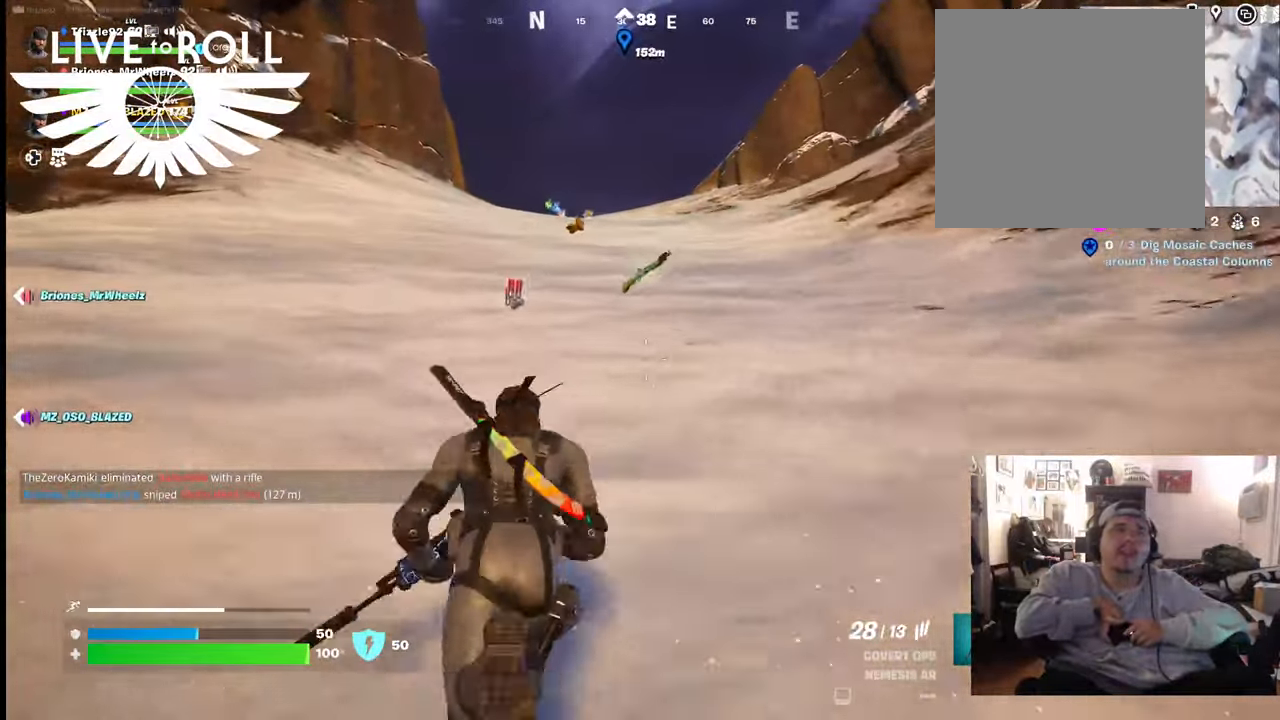
{"buttons": [], "left_stick": "up", "right_stick": "center", "events": []}
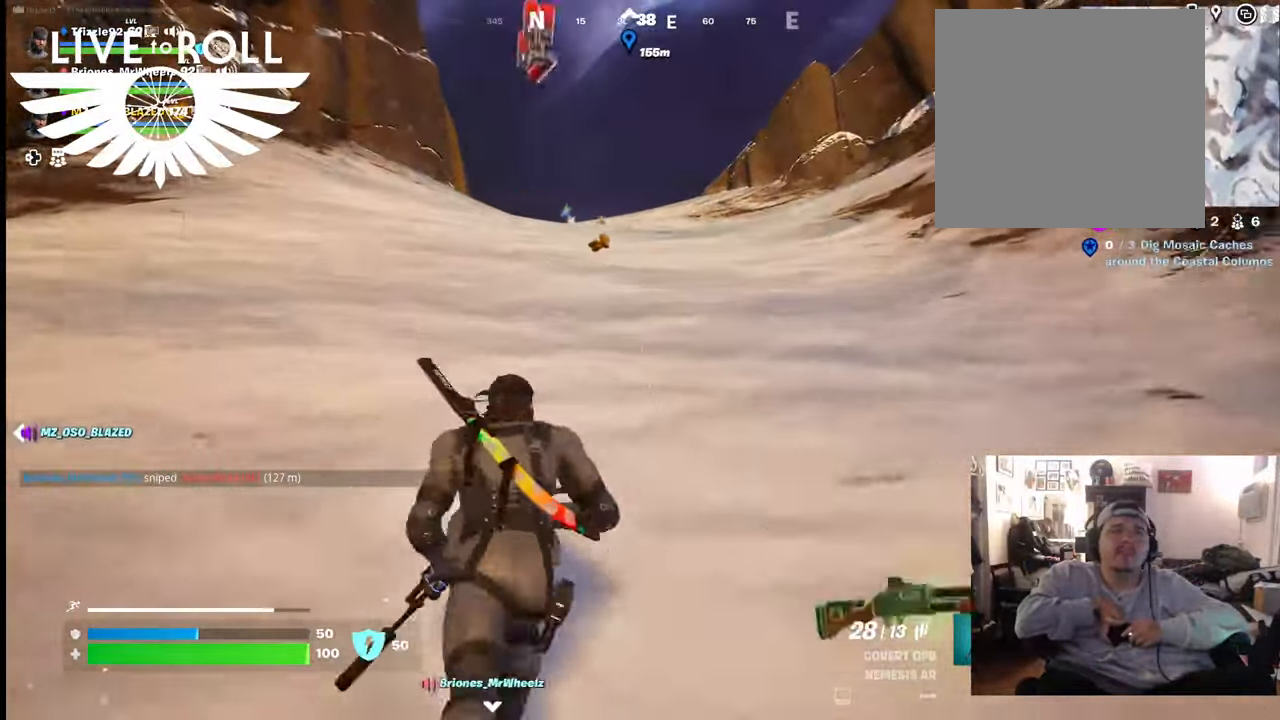
{"buttons": [], "left_stick": "up", "right_stick": "center", "events": []}
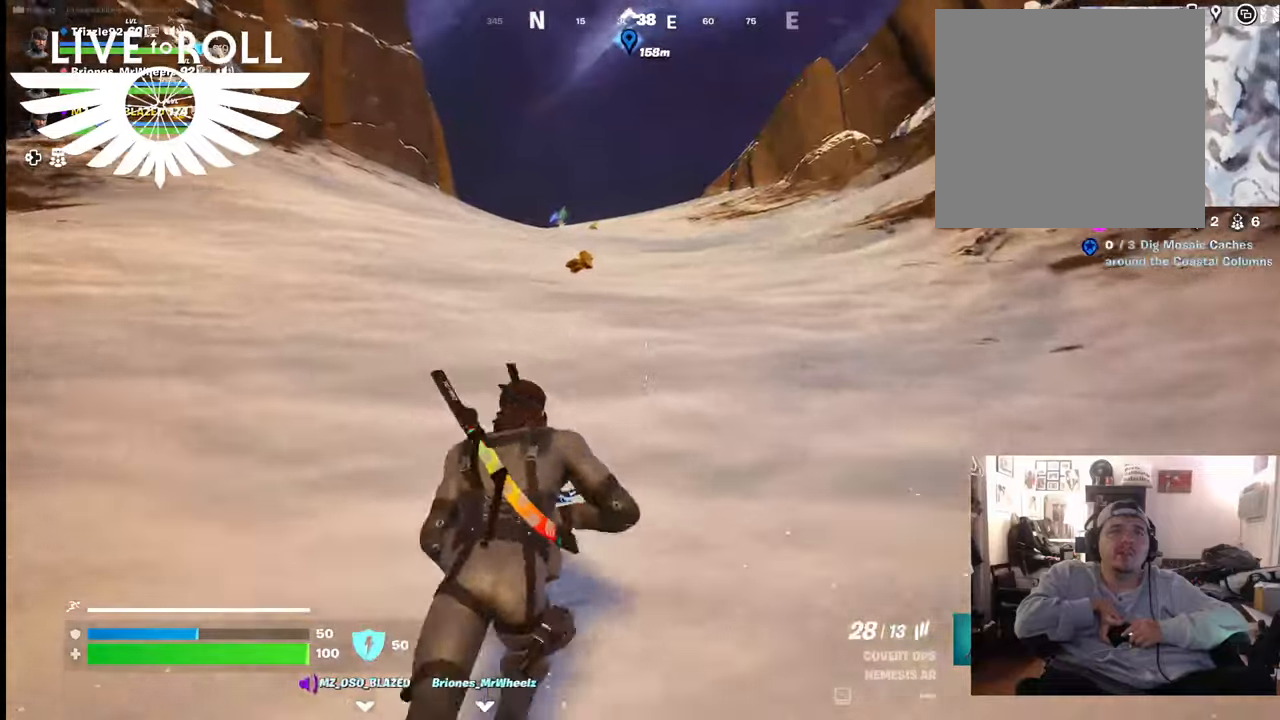
{"buttons": [], "left_stick": "up", "right_stick": "center", "events": []}
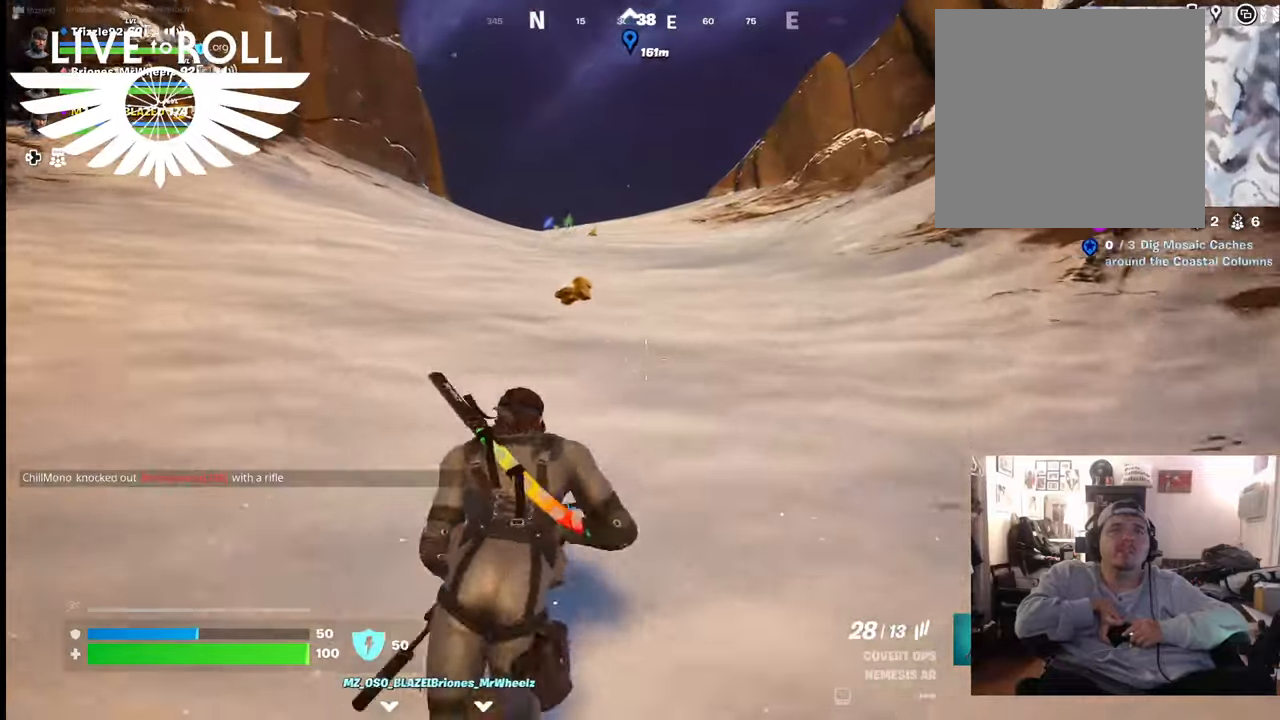
{"buttons": [], "left_stick": "up", "right_stick": "center", "events": []}
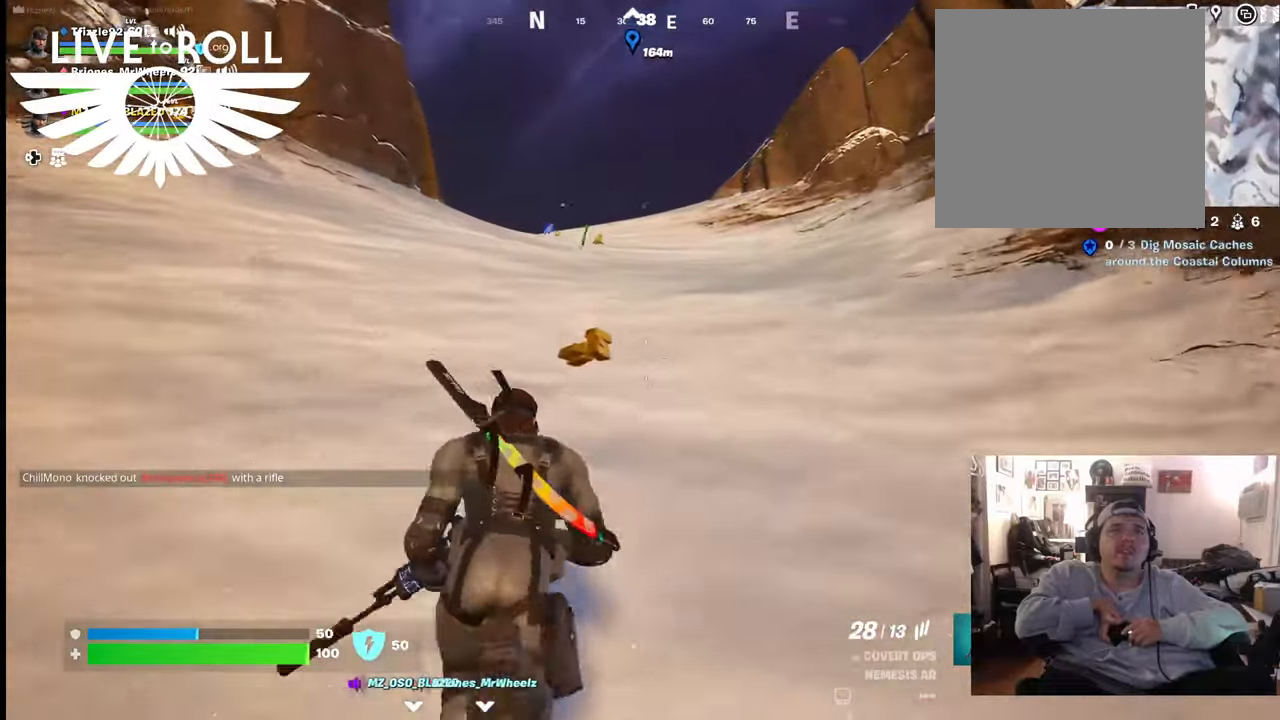
{"buttons": [], "left_stick": "up", "right_stick": "center", "events": []}
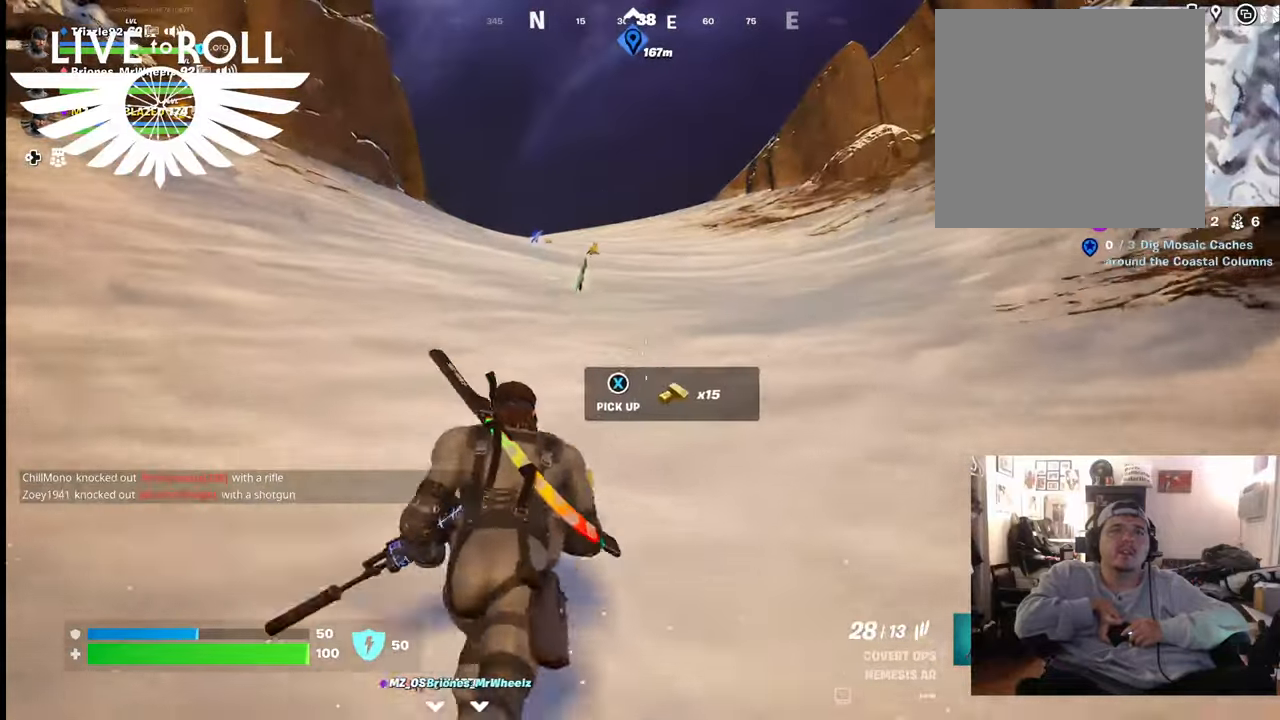
{"buttons": [], "left_stick": "up", "right_stick": "center", "events": []}
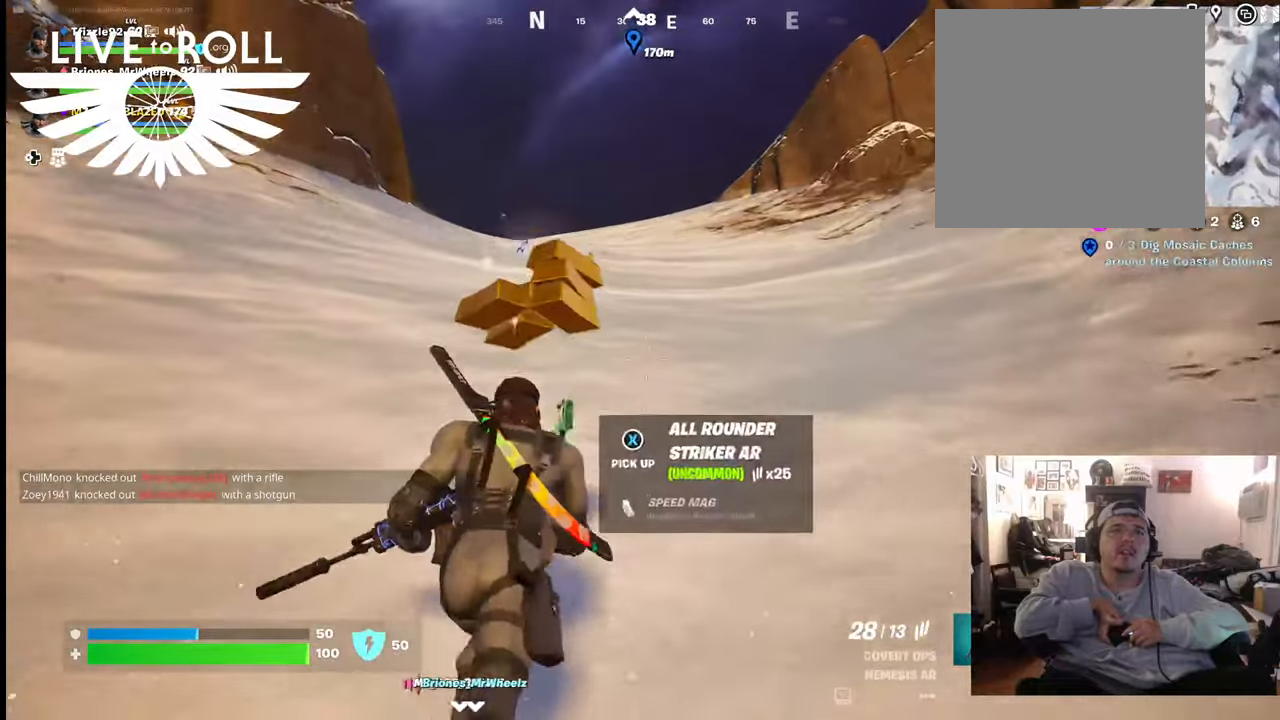
{"buttons": [], "left_stick": "up", "right_stick": "center", "events": []}
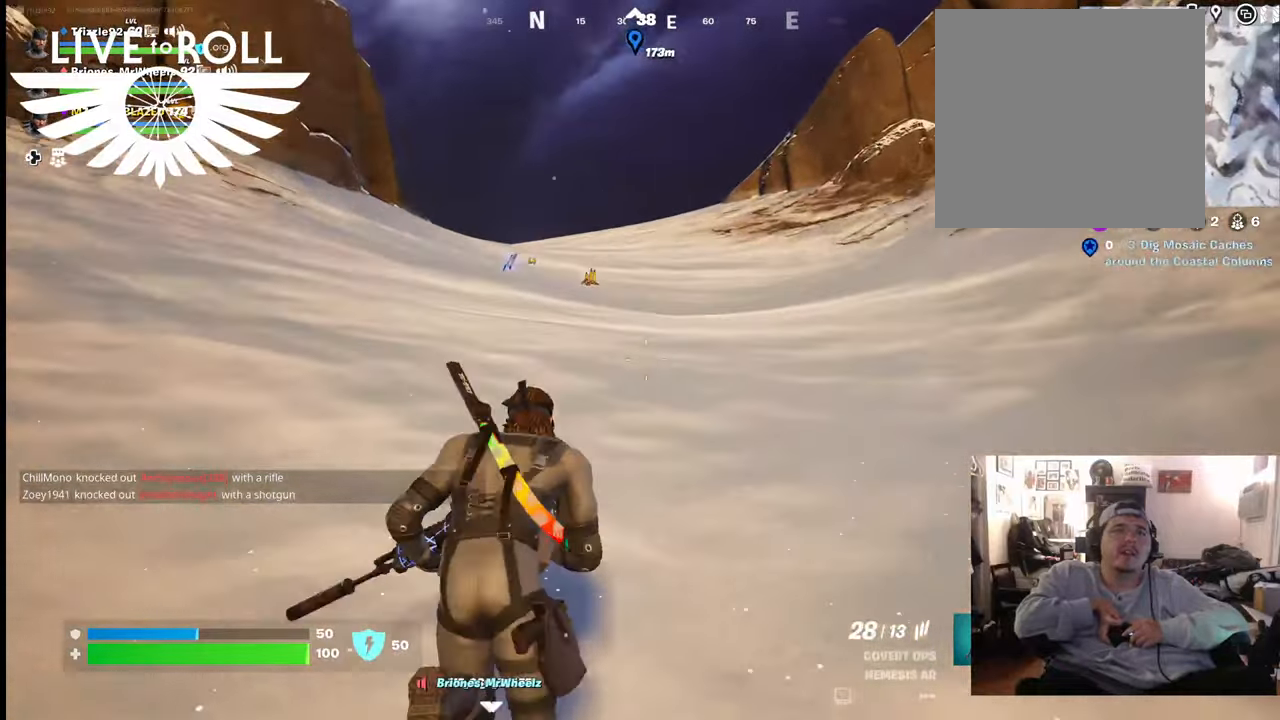
{"buttons": [], "left_stick": "up", "right_stick": "center", "events": []}
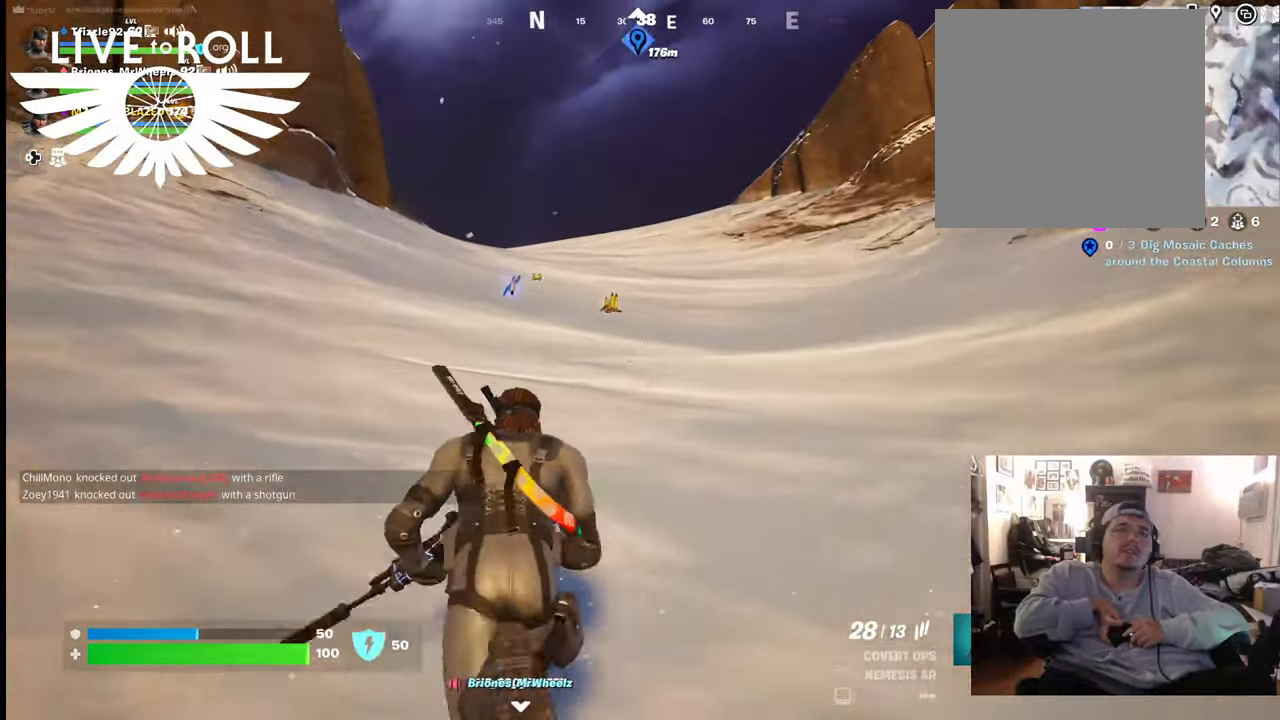
{"buttons": [], "left_stick": "up", "right_stick": "center", "events": []}
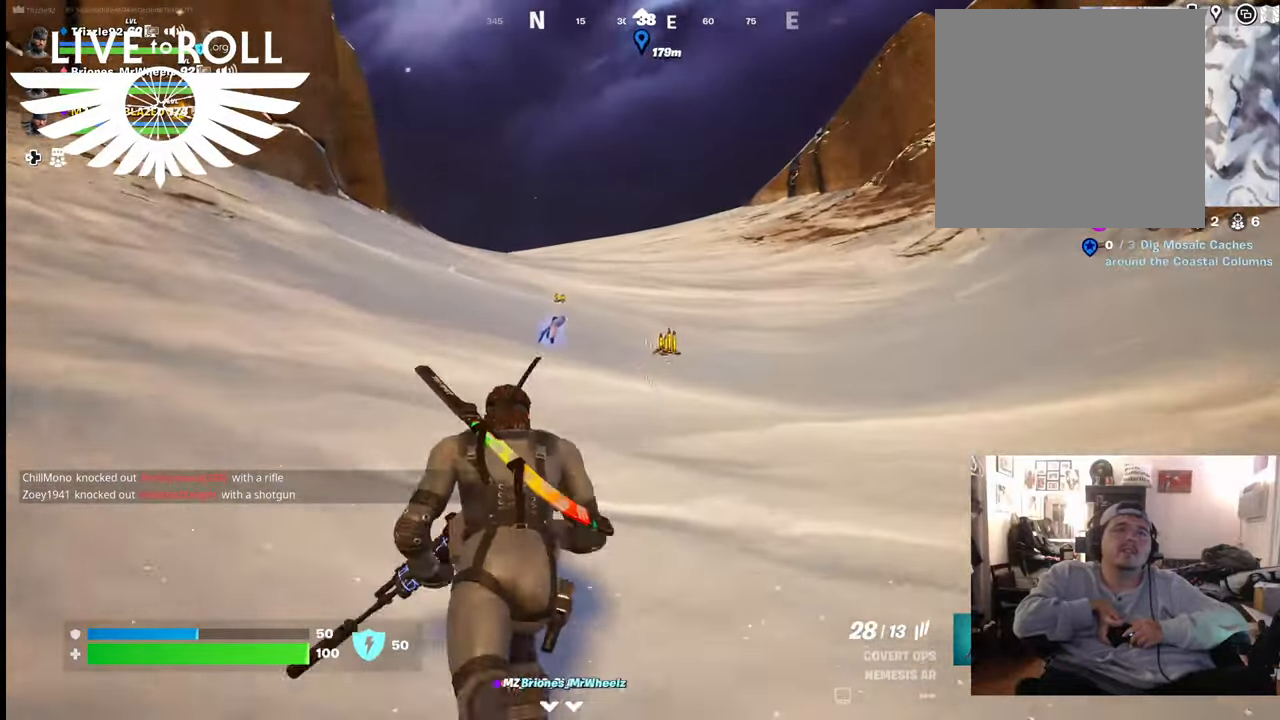
{"buttons": [], "left_stick": "up", "right_stick": "center", "events": []}
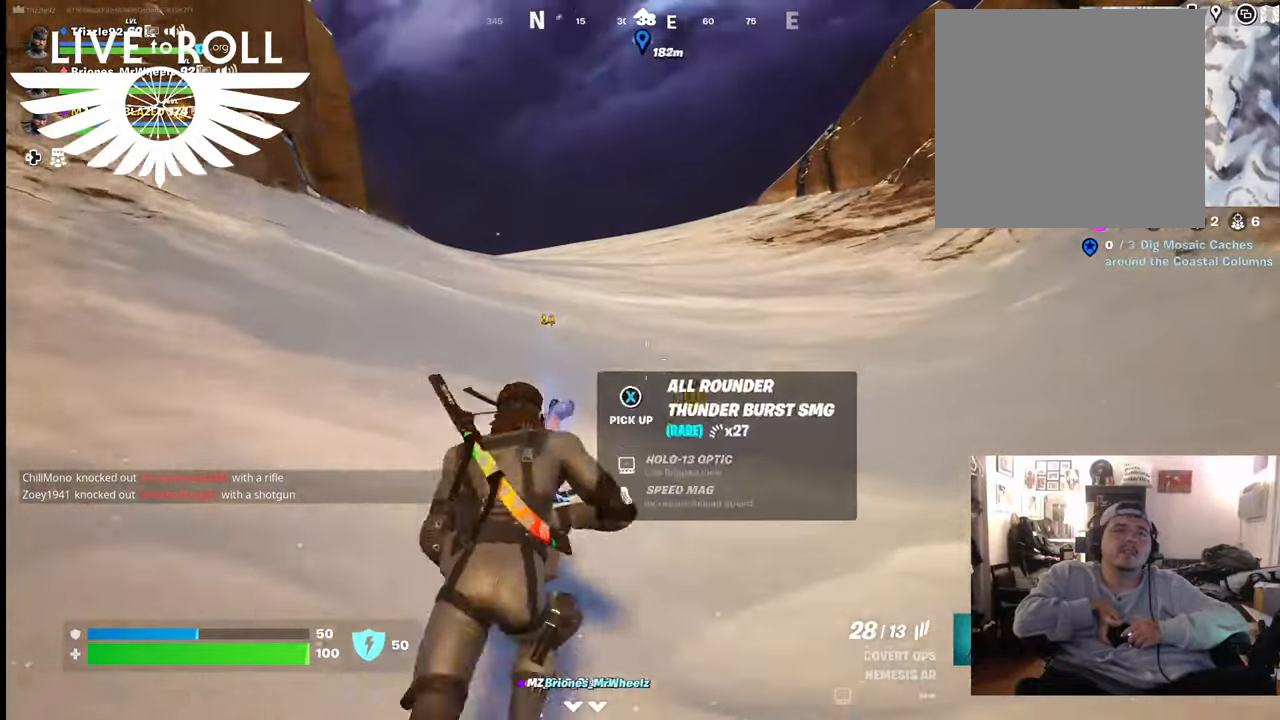
{"buttons": [], "left_stick": "up", "right_stick": "center", "events": []}
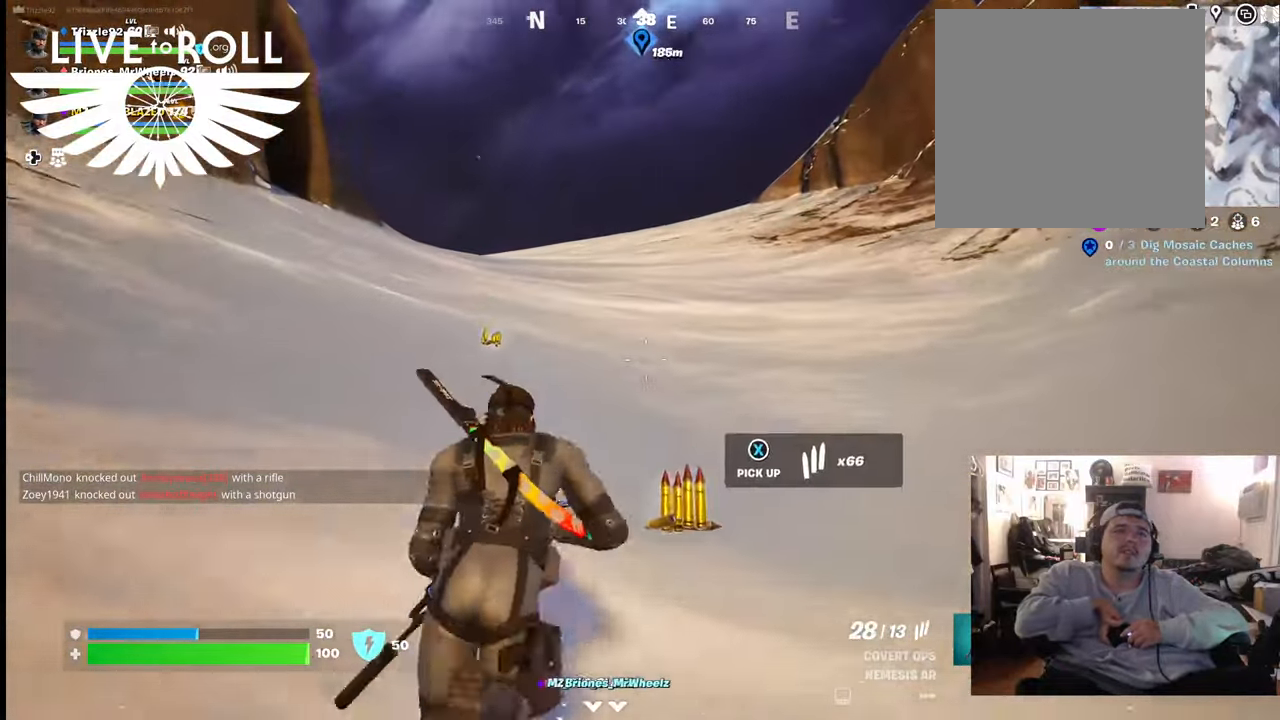
{"buttons": [], "left_stick": "up", "right_stick": "left", "events": [[133, "right_stick", "left"]]}
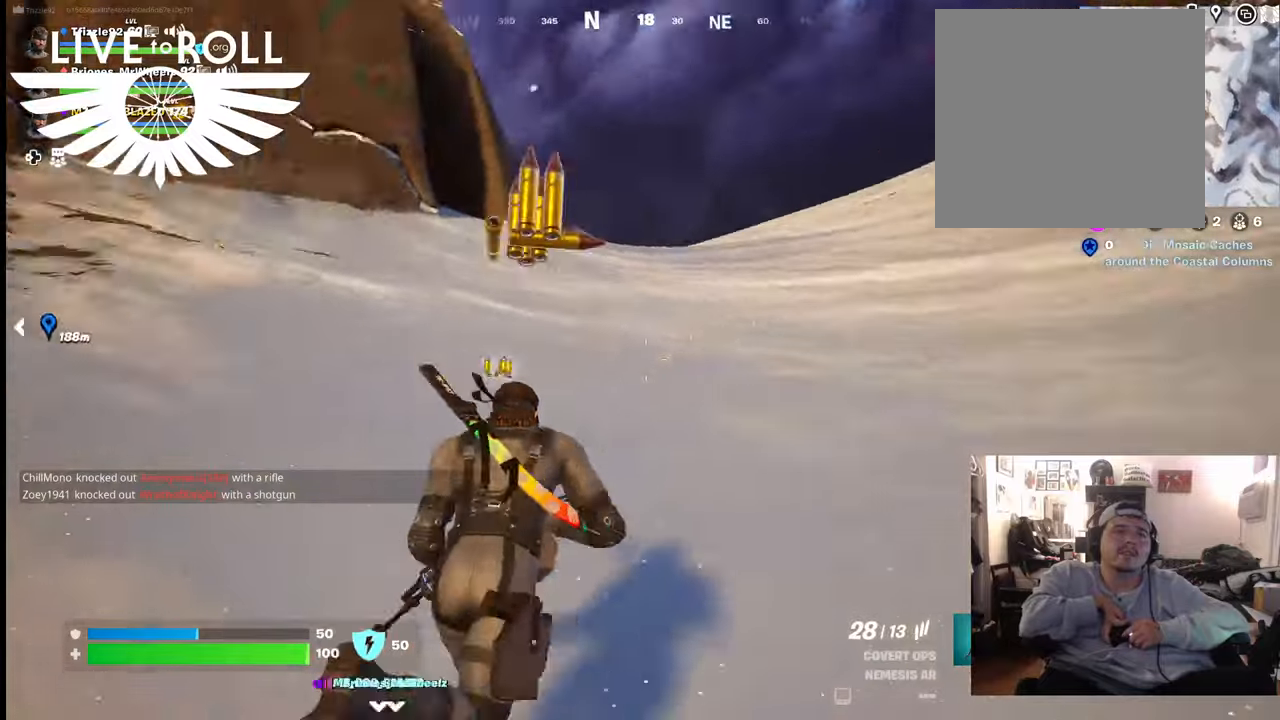
{"buttons": [], "left_stick": "up", "right_stick": "center", "events": [[167, "right_stick", "down-left"], [500, "right_stick", "center"]]}
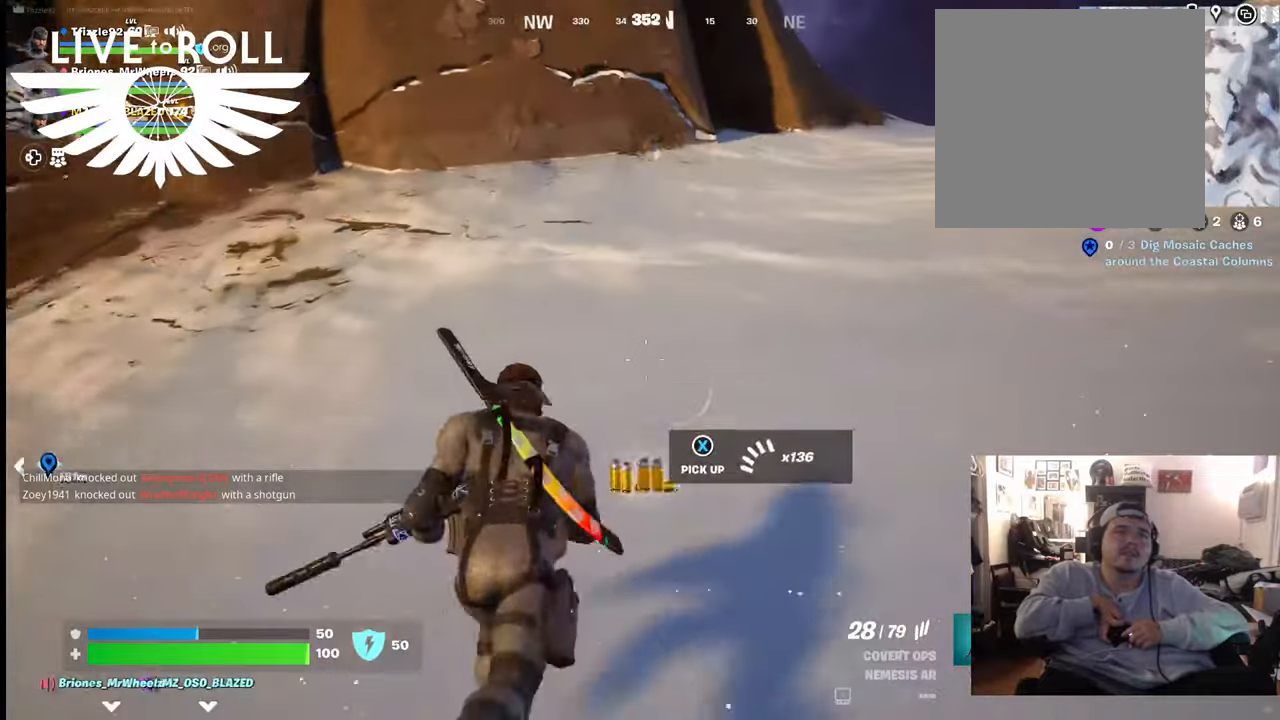
{"buttons": [], "left_stick": "center", "right_stick": "center", "events": [[167, "left_stick", "center"]]}
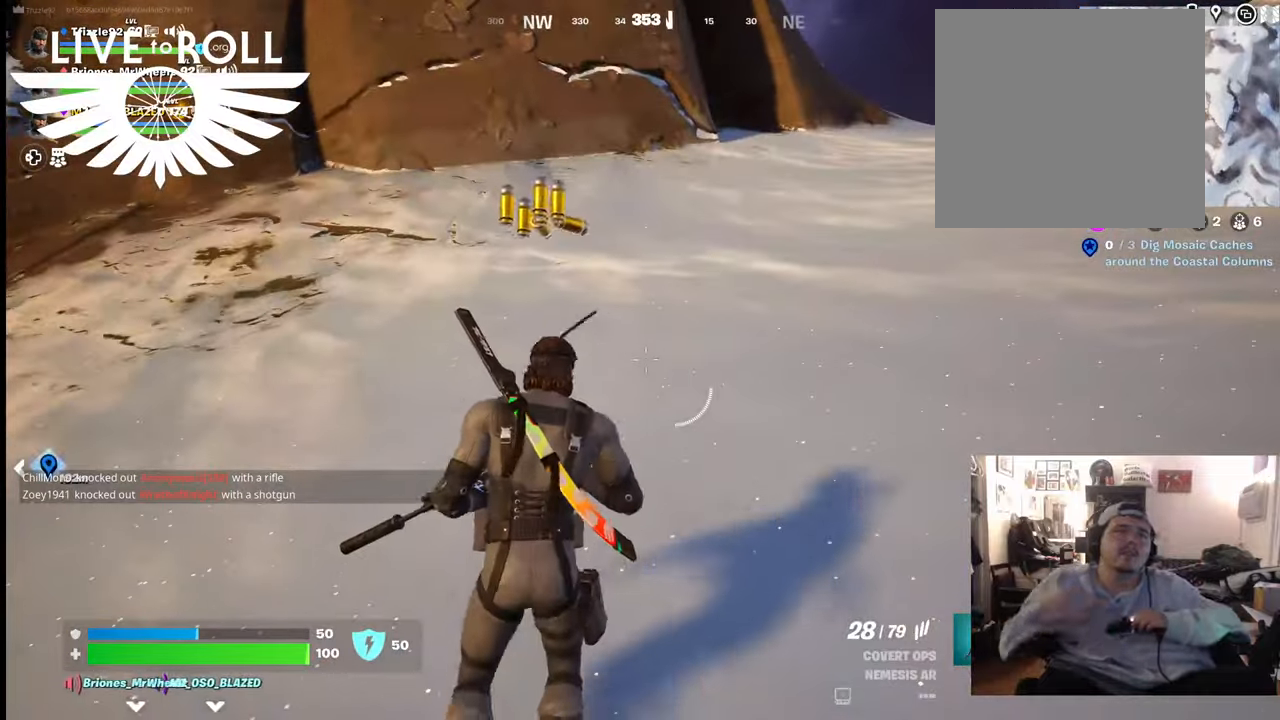
{"buttons": [], "left_stick": "center", "right_stick": "center", "events": []}
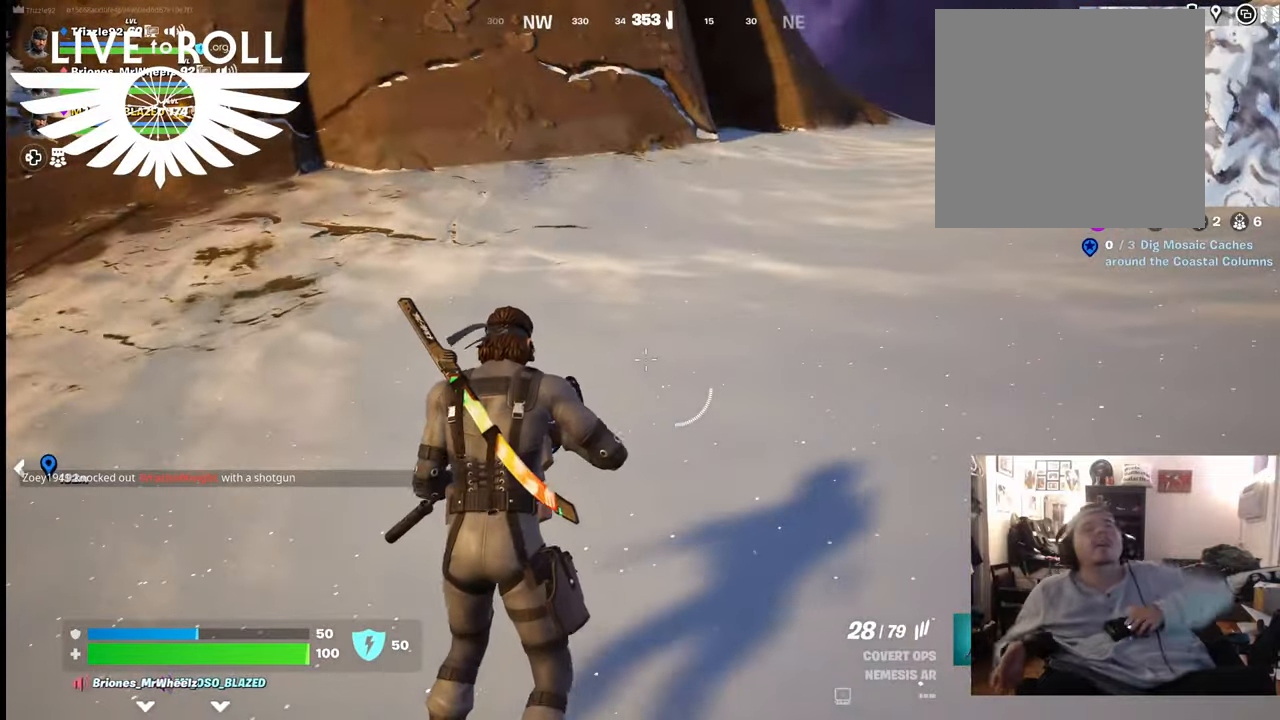
{"buttons": [], "left_stick": "center", "right_stick": "center", "events": []}
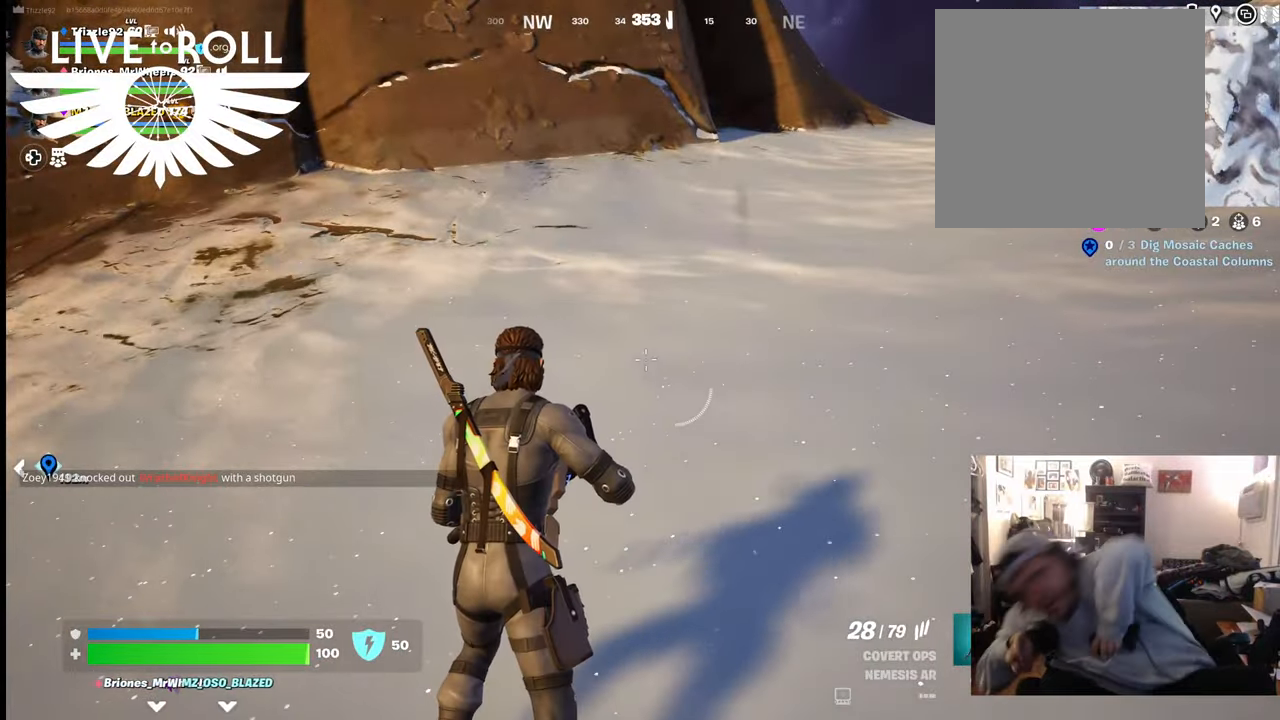
{"buttons": [], "left_stick": "center", "right_stick": "center", "events": []}
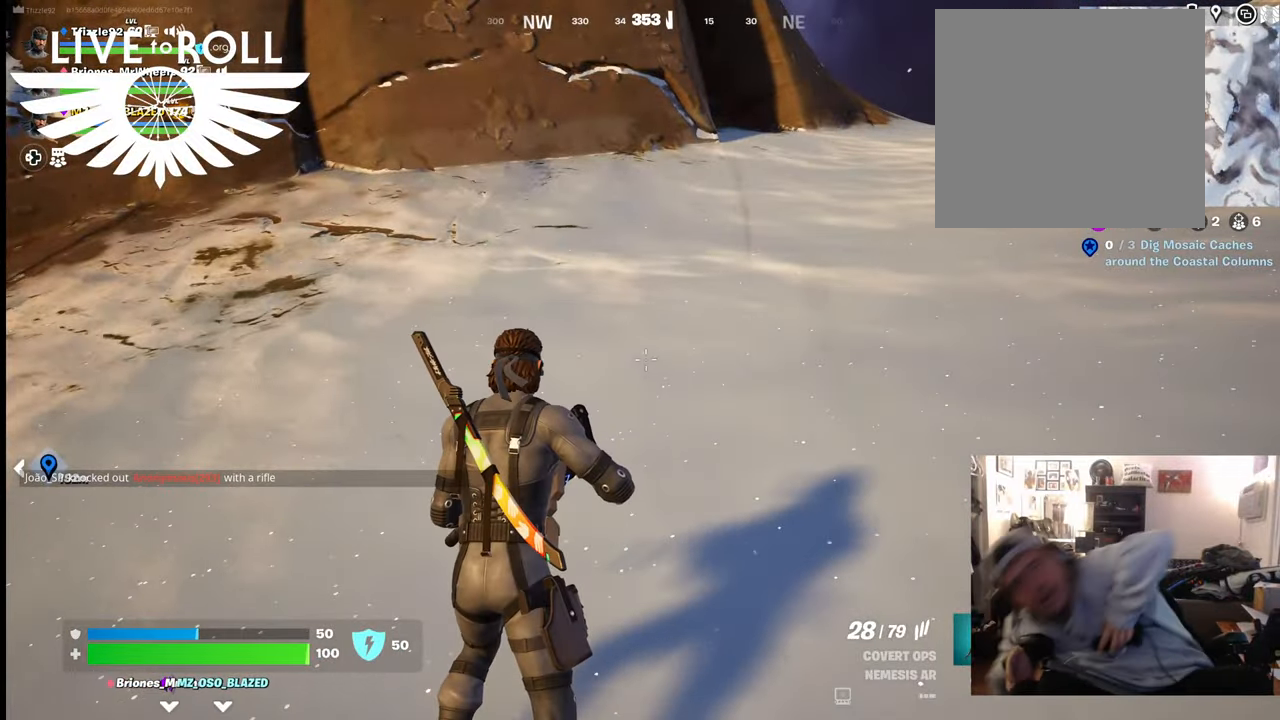
{"buttons": [], "left_stick": "center", "right_stick": "center", "events": []}
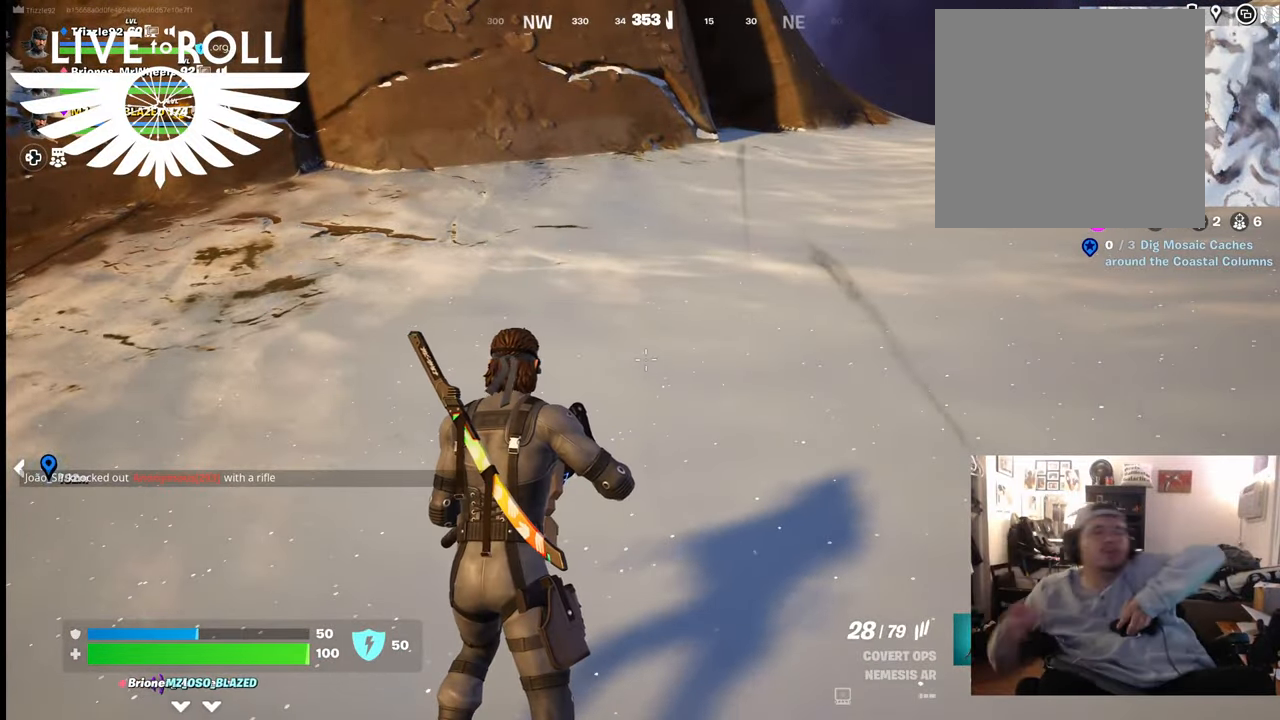
{"buttons": [], "left_stick": "right", "right_stick": "center", "events": [[433, "left_stick", "right"]]}